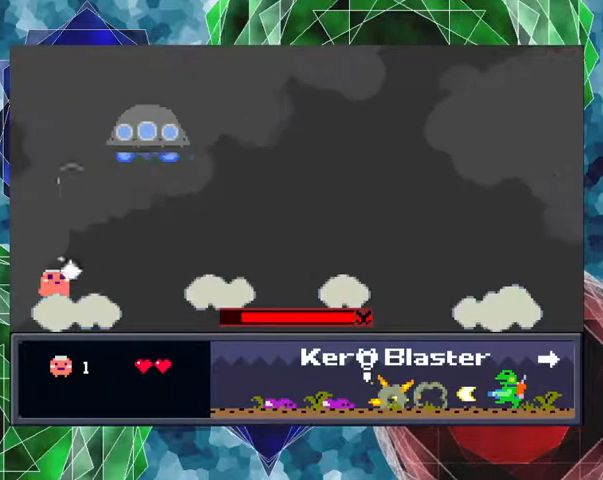
Gameplay with a controller (Nintendo layout); each line is a JSON object with the inputs held at the frame after it. "events" lists button and stick changes between this image and that frame as [ms after this image, input, new state], when the widget could be followed in between. Not read: L3 R3 left_stick right_stick.
{"buttons": ["Y", "DPAD_RIGHT"], "events": [[300, "DPAD_UP", "up"], [433, "DPAD_RIGHT", "down"]]}
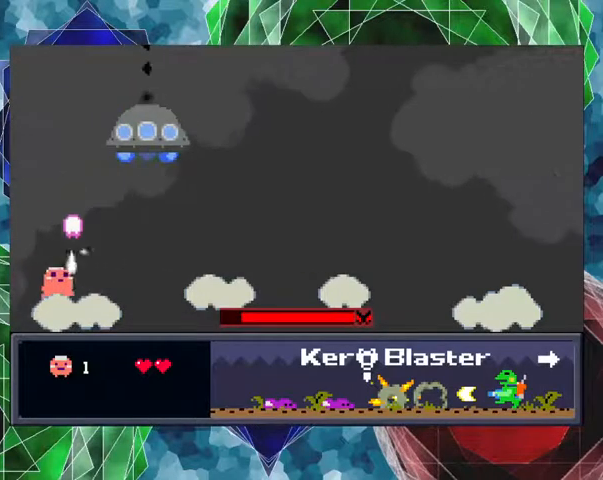
{"buttons": ["B", "Y", "DPAD_RIGHT"], "events": [[267, "B", "down"]]}
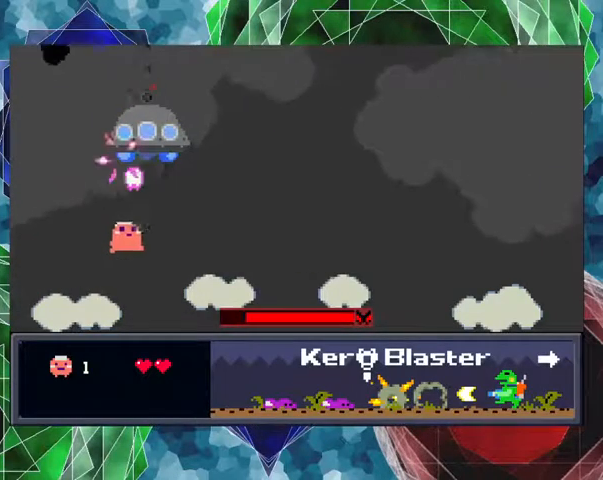
{"buttons": ["DPAD_LEFT"], "events": [[367, "B", "up"], [367, "DPAD_RIGHT", "up"], [467, "DPAD_LEFT", "down"], [467, "Y", "up"]]}
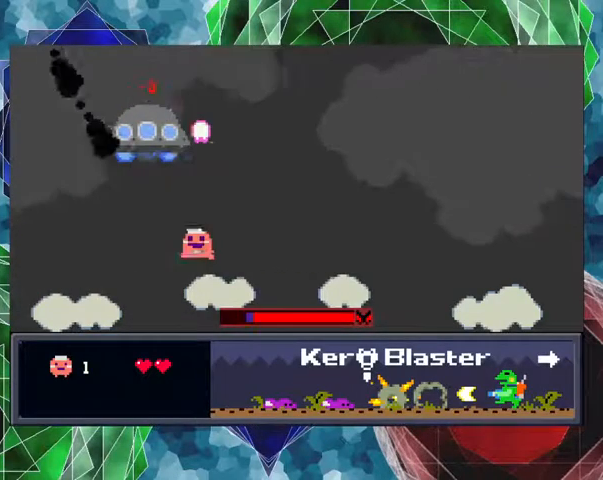
{"buttons": ["B", "DPAD_UP", "DPAD_RIGHT"], "events": [[100, "DPAD_LEFT", "up"], [300, "DPAD_RIGHT", "down"], [300, "DPAD_UP", "down"], [467, "B", "down"]]}
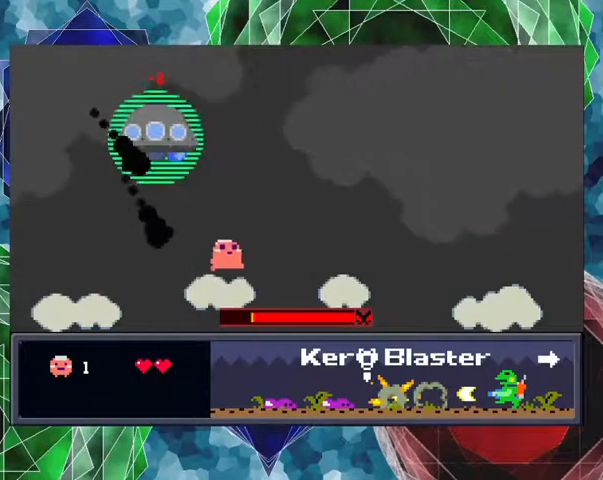
{"buttons": [], "events": [[233, "DPAD_UP", "up"], [433, "B", "up"], [500, "DPAD_RIGHT", "up"]]}
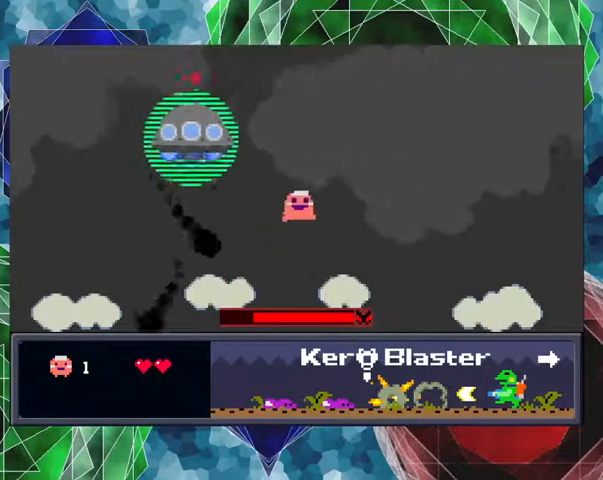
{"buttons": [], "events": [[67, "DPAD_LEFT", "down"], [233, "DPAD_LEFT", "up"]]}
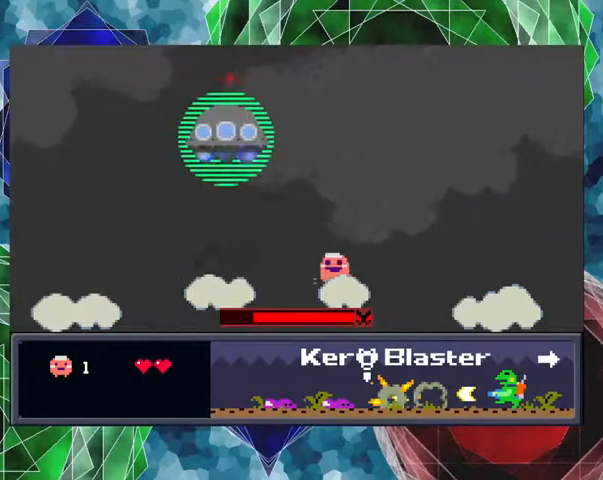
{"buttons": ["DPAD_UP"], "events": [[233, "DPAD_UP", "down"]]}
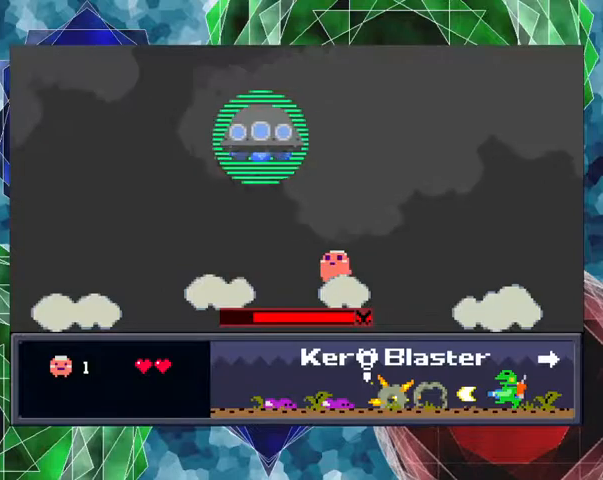
{"buttons": [], "events": [[333, "DPAD_UP", "up"]]}
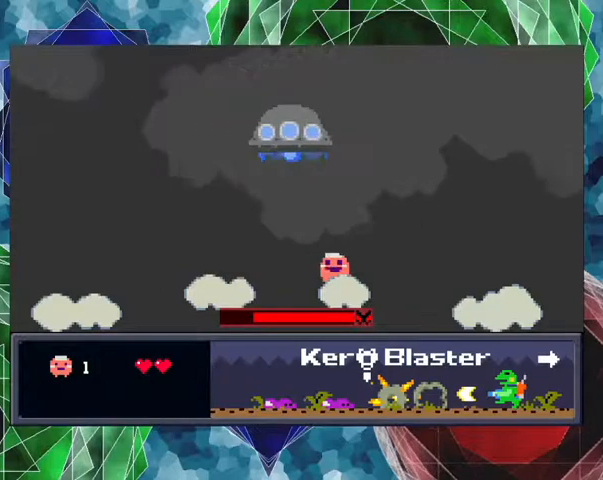
{"buttons": ["Y", "DPAD_UP"], "events": [[33, "Y", "down"], [333, "Y", "up"], [400, "DPAD_UP", "down"], [500, "Y", "down"]]}
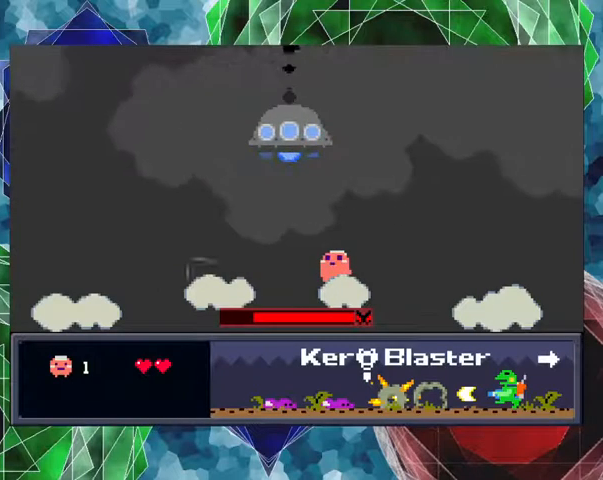
{"buttons": ["B", "Y", "DPAD_LEFT"], "events": [[233, "DPAD_UP", "up"], [333, "DPAD_LEFT", "down"], [433, "B", "down"], [433, "DPAD_UP", "down"], [467, "DPAD_UP", "up"]]}
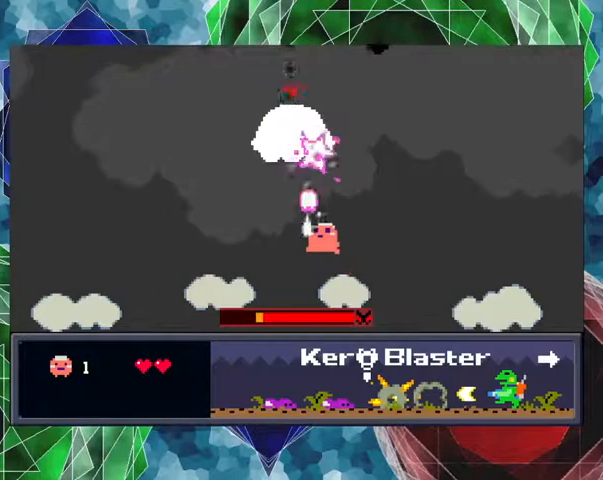
{"buttons": ["Y", "DPAD_LEFT"], "events": [[67, "DPAD_UP", "down"], [267, "DPAD_UP", "up"], [333, "B", "up"]]}
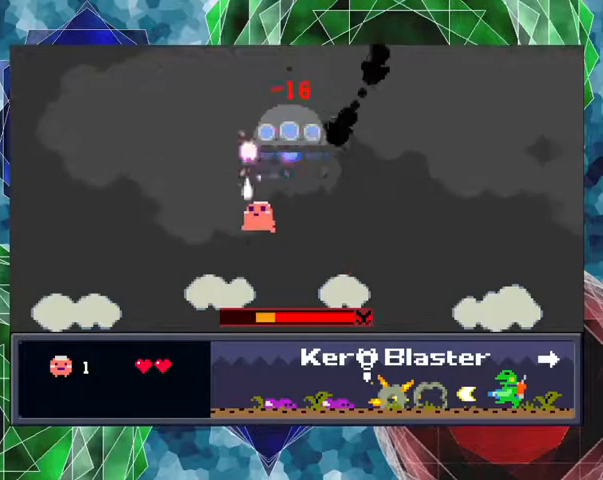
{"buttons": ["B", "DPAD_LEFT"], "events": [[167, "Y", "up"], [300, "DPAD_UP", "down"], [367, "B", "down"], [367, "DPAD_UP", "up"]]}
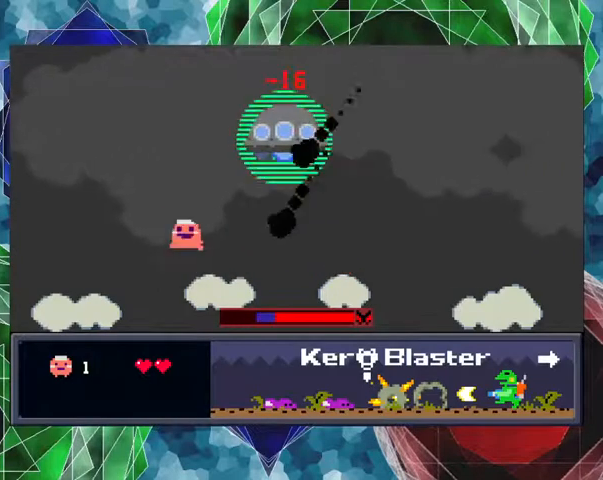
{"buttons": ["DPAD_LEFT"], "events": [[67, "DPAD_UP", "down"], [233, "B", "up"], [500, "DPAD_UP", "up"]]}
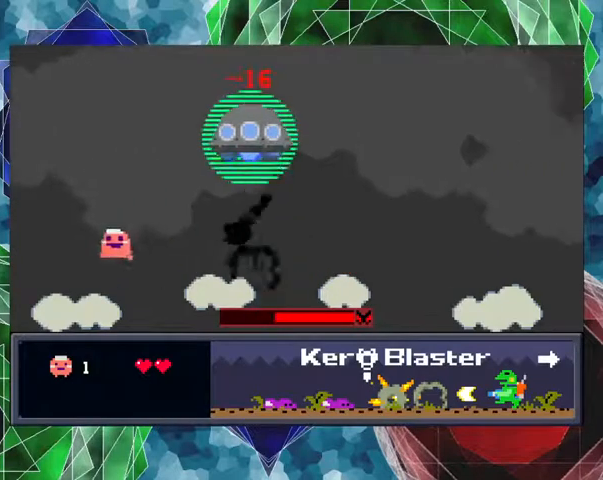
{"buttons": ["DPAD_RIGHT"], "events": [[33, "DPAD_LEFT", "up"], [433, "DPAD_RIGHT", "down"]]}
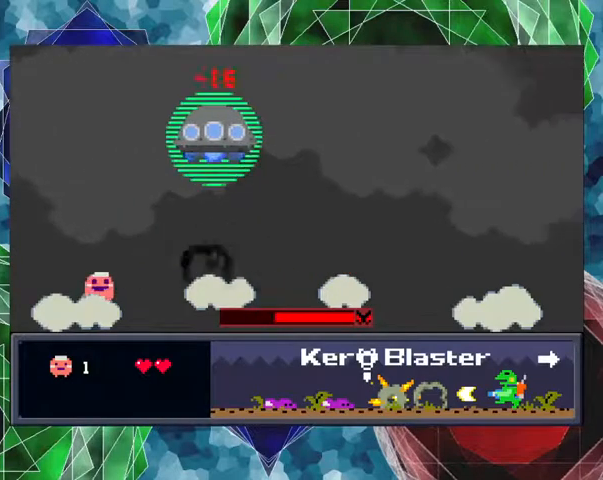
{"buttons": ["Y", "DPAD_UP"], "events": [[33, "DPAD_RIGHT", "up"], [33, "Y", "down"], [300, "Y", "up"], [433, "DPAD_UP", "down"], [500, "Y", "down"]]}
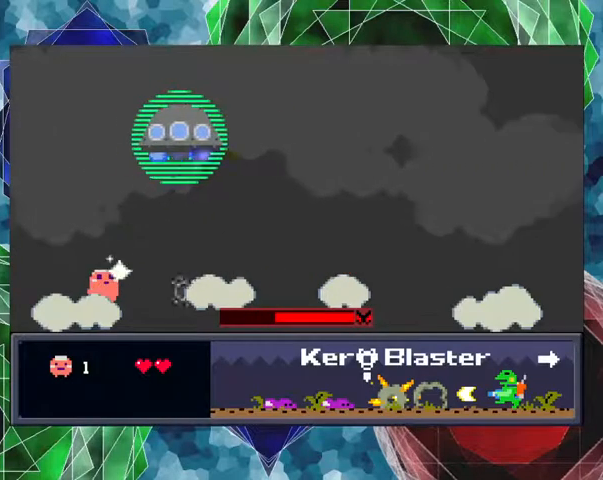
{"buttons": ["B", "Y"], "events": [[367, "DPAD_UP", "up"], [467, "B", "down"]]}
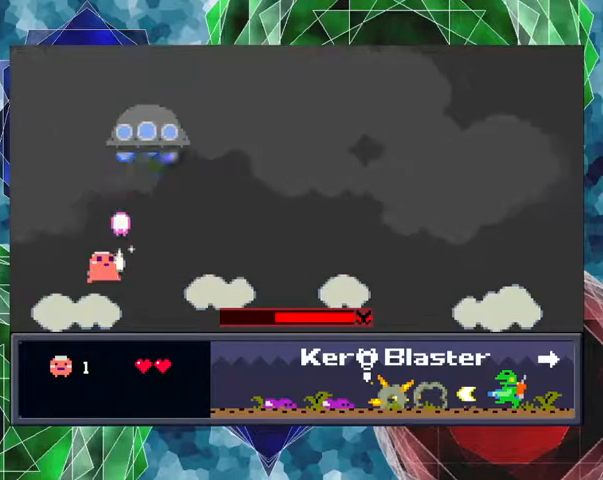
{"buttons": ["B", "Y"], "events": []}
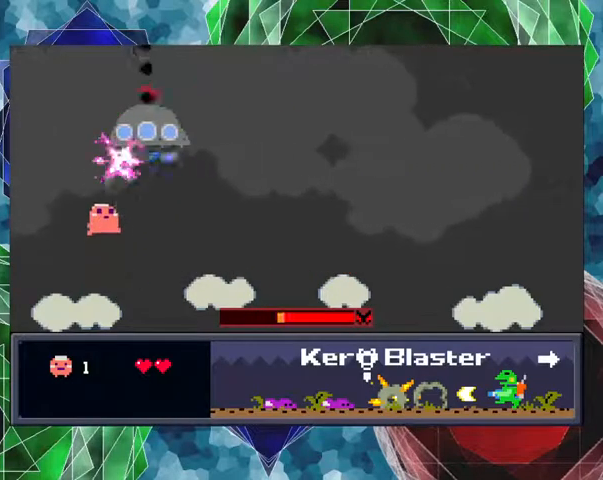
{"buttons": ["B", "Y"], "events": []}
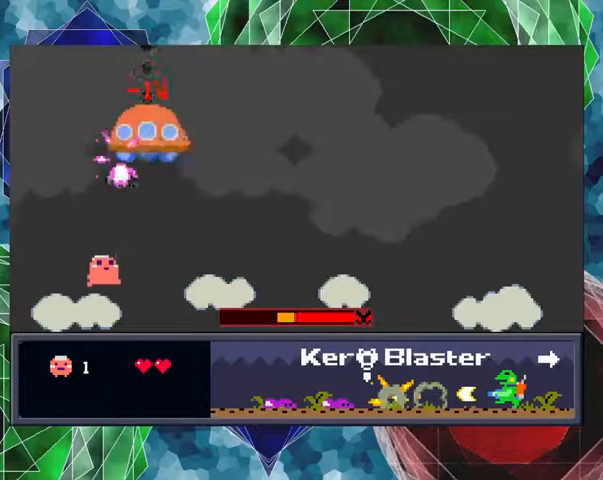
{"buttons": ["Y"], "events": [[67, "B", "up"]]}
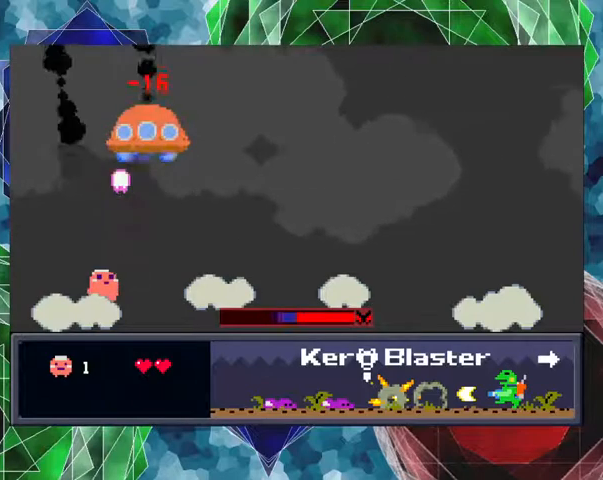
{"buttons": ["DPAD_LEFT"], "events": [[167, "DPAD_LEFT", "down"], [233, "Y", "up"]]}
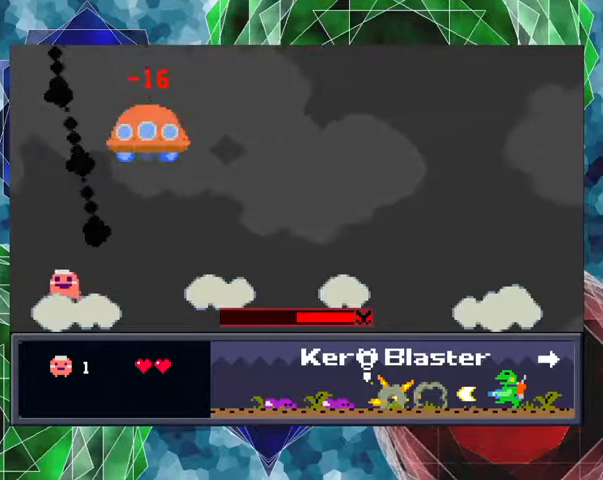
{"buttons": [], "events": [[33, "DPAD_LEFT", "up"]]}
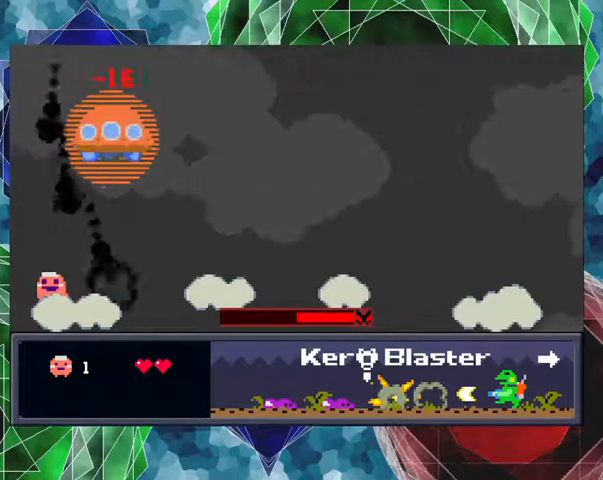
{"buttons": ["DPAD_RIGHT"], "events": [[400, "DPAD_RIGHT", "down"]]}
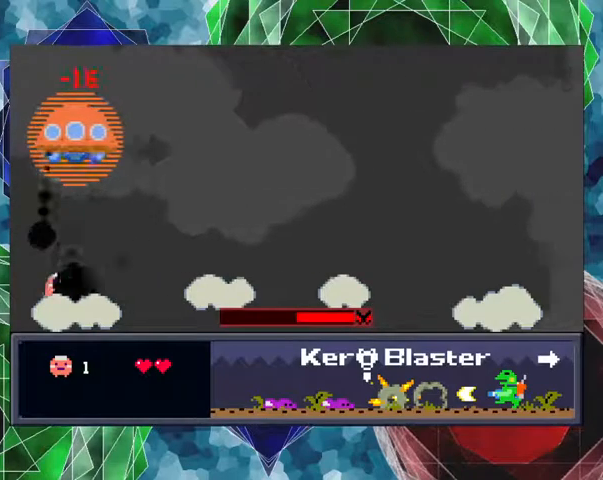
{"buttons": [], "events": [[300, "DPAD_RIGHT", "up"]]}
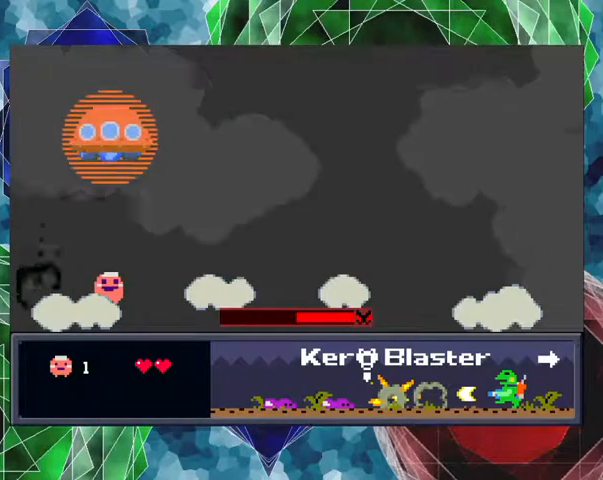
{"buttons": ["DPAD_LEFT"], "events": [[467, "DPAD_LEFT", "down"]]}
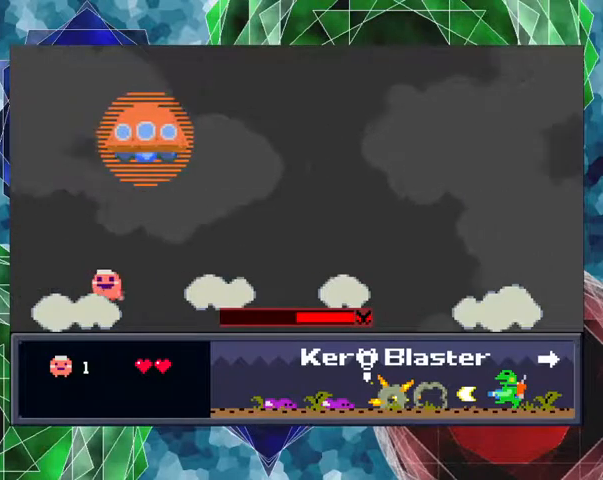
{"buttons": [], "events": [[200, "DPAD_LEFT", "up"]]}
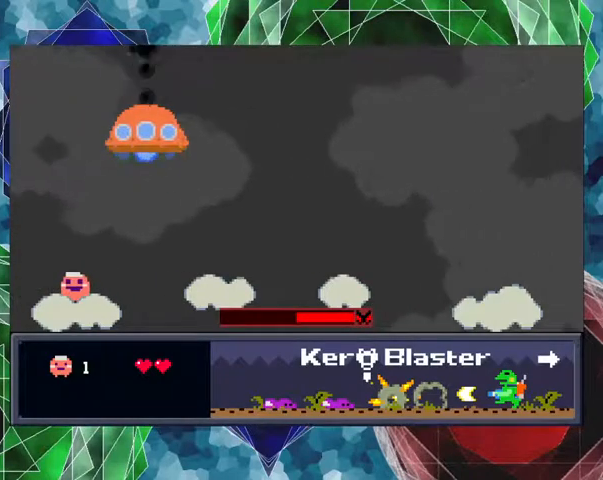
{"buttons": [], "events": [[300, "DPAD_LEFT", "down"], [433, "DPAD_LEFT", "up"]]}
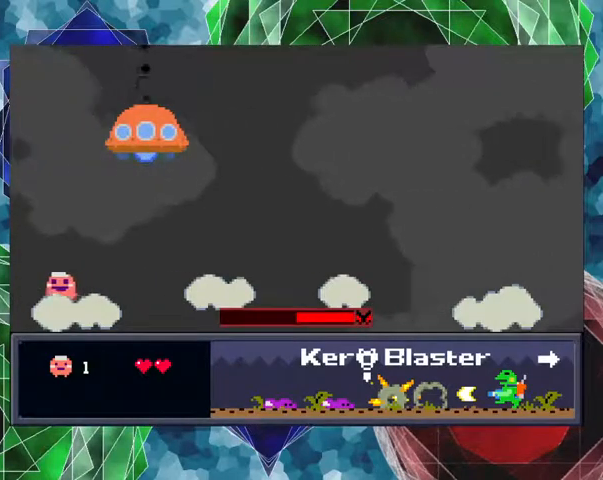
{"buttons": ["B", "DPAD_UP", "DPAD_RIGHT"], "events": [[167, "DPAD_RIGHT", "down"], [300, "DPAD_UP", "down"], [467, "B", "down"]]}
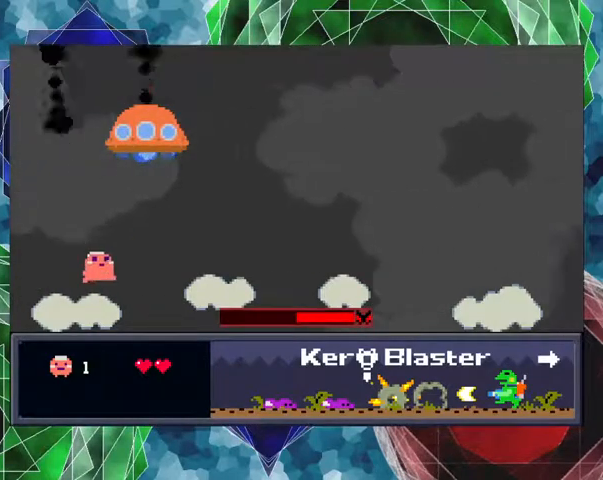
{"buttons": ["B", "Y", "DPAD_UP", "DPAD_RIGHT"], "events": [[133, "Y", "down"], [200, "DPAD_RIGHT", "up"], [267, "DPAD_RIGHT", "down"]]}
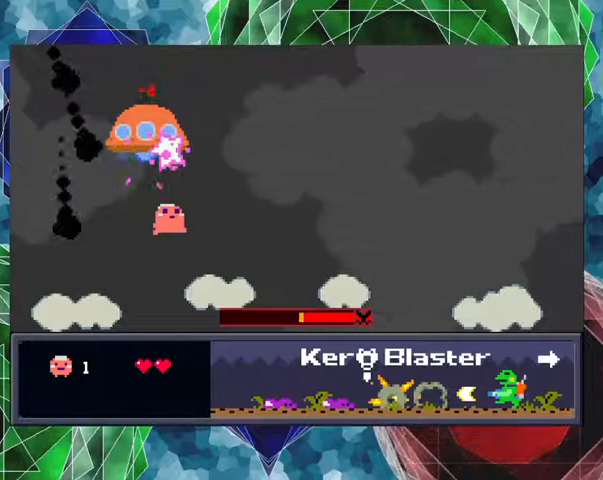
{"buttons": [], "events": [[67, "B", "up"], [67, "DPAD_RIGHT", "up"], [100, "DPAD_UP", "up"], [300, "Y", "up"], [333, "DPAD_LEFT", "down"], [333, "DPAD_UP", "down"], [400, "DPAD_UP", "up"], [433, "DPAD_LEFT", "up"]]}
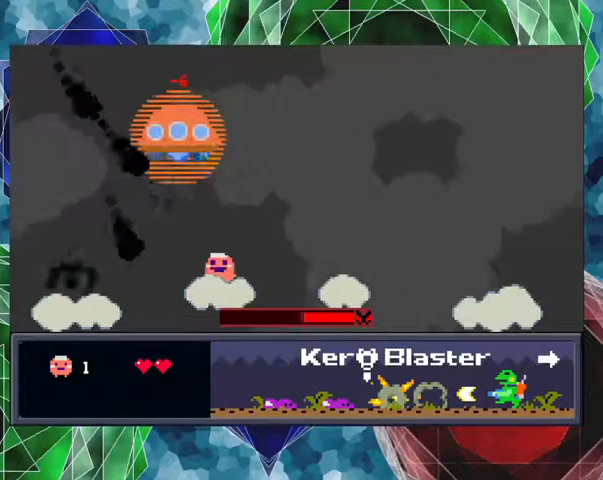
{"buttons": ["B", "DPAD_UP", "DPAD_RIGHT"], "events": [[67, "DPAD_RIGHT", "down"], [100, "DPAD_UP", "down"], [200, "B", "down"]]}